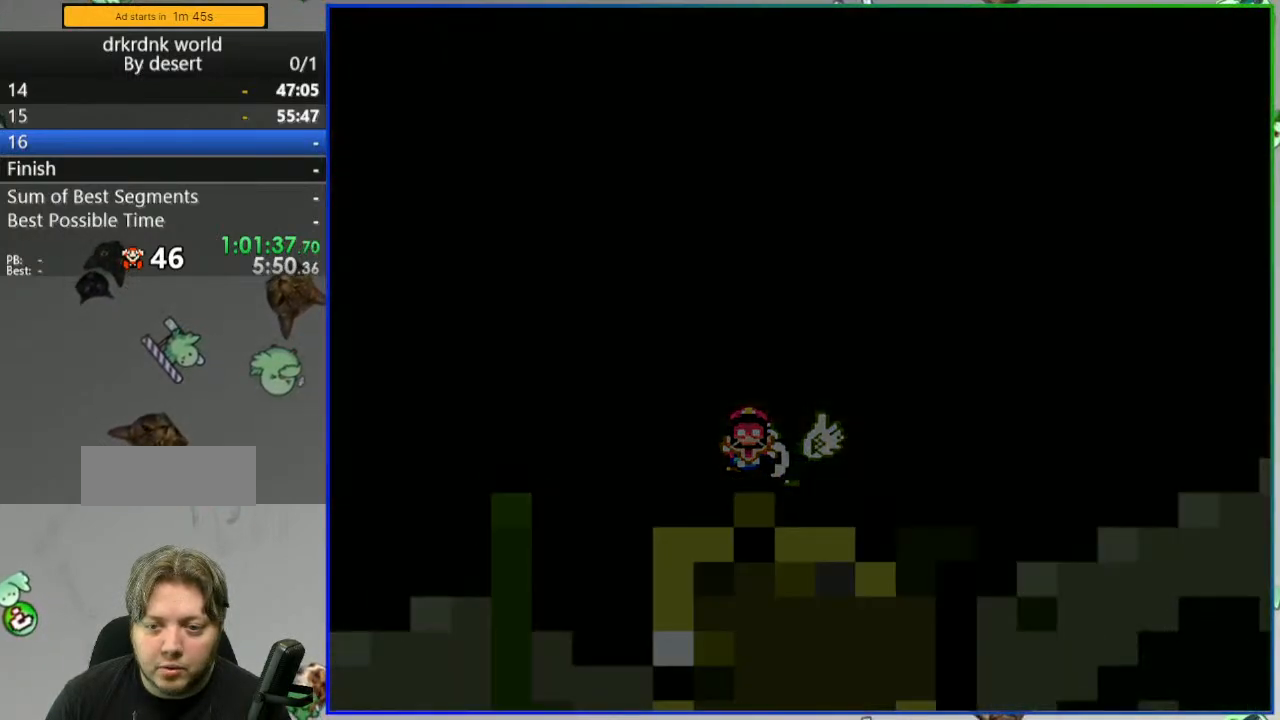
Gameplay with a controller (Nintendo layout); each line is a JSON object with the inputs held at the frame after it. "events" lists button and stick changes between this image and that frame as [ms after this image, input, new state], when the widget could be followed in between. Not read: B L3 R3 START.
{"buttons": ["Y"], "events": []}
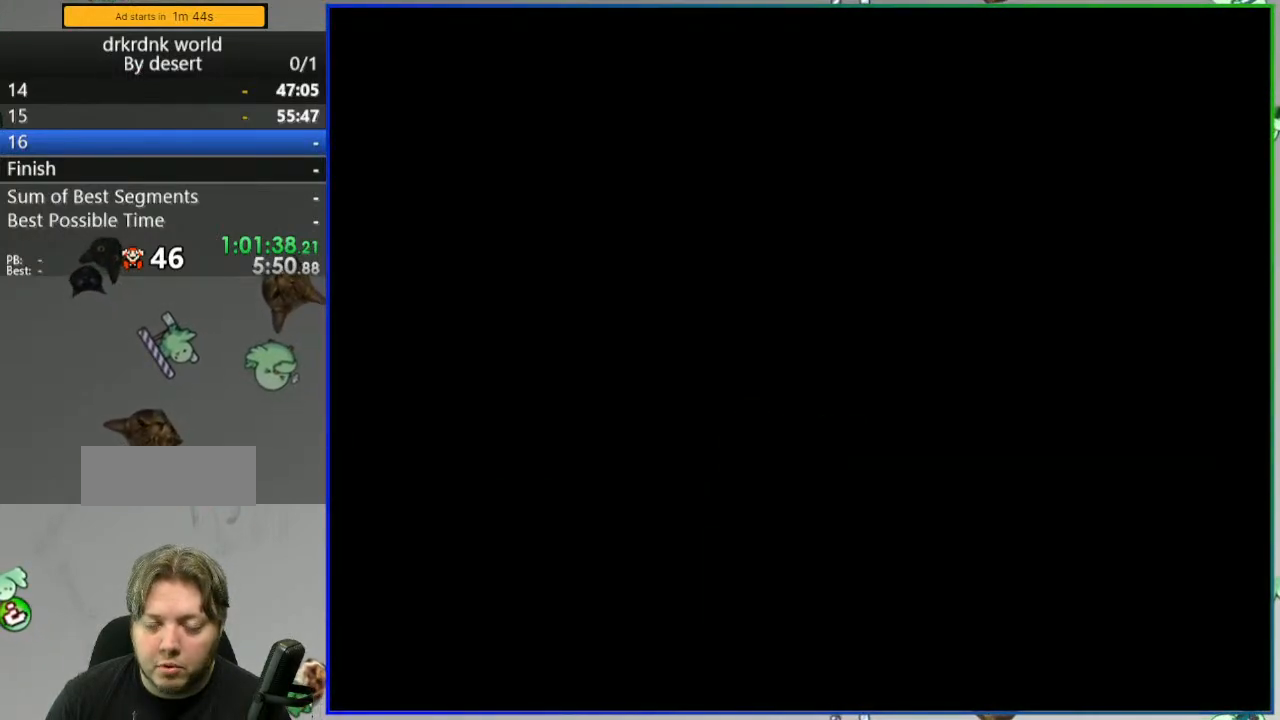
{"buttons": ["Y"], "events": []}
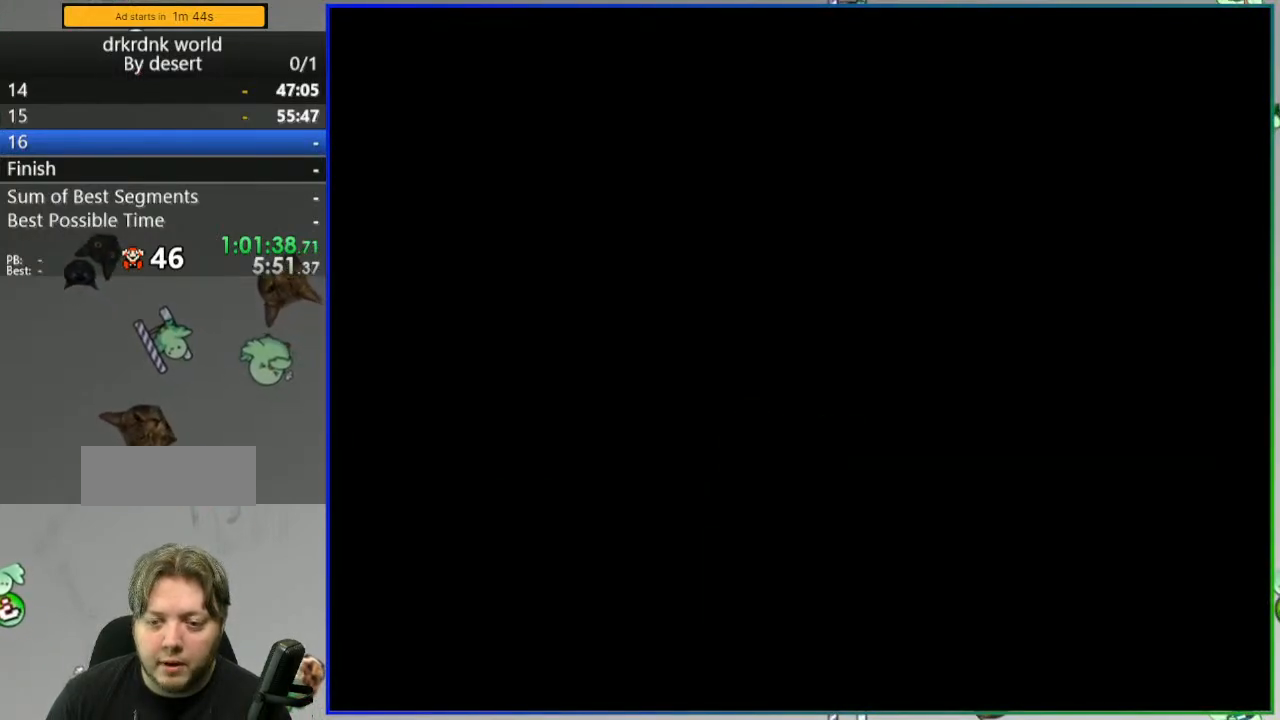
{"buttons": ["Y"], "events": []}
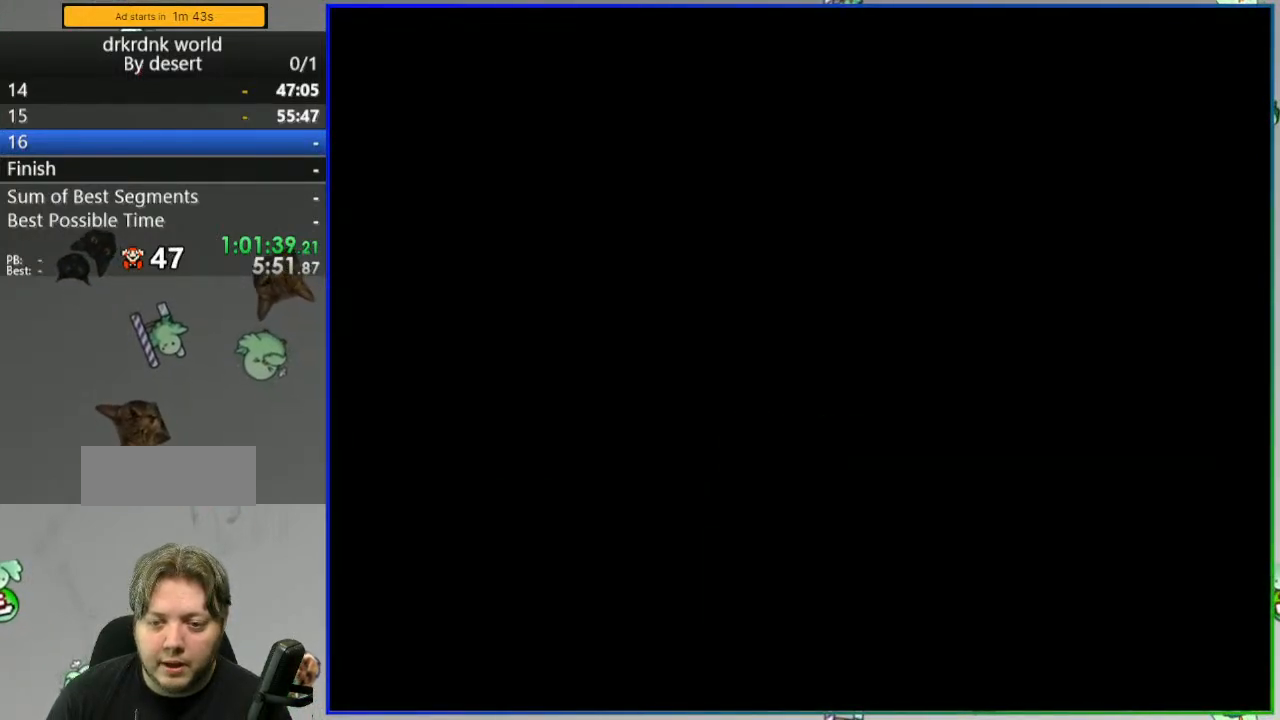
{"buttons": ["Y"], "events": []}
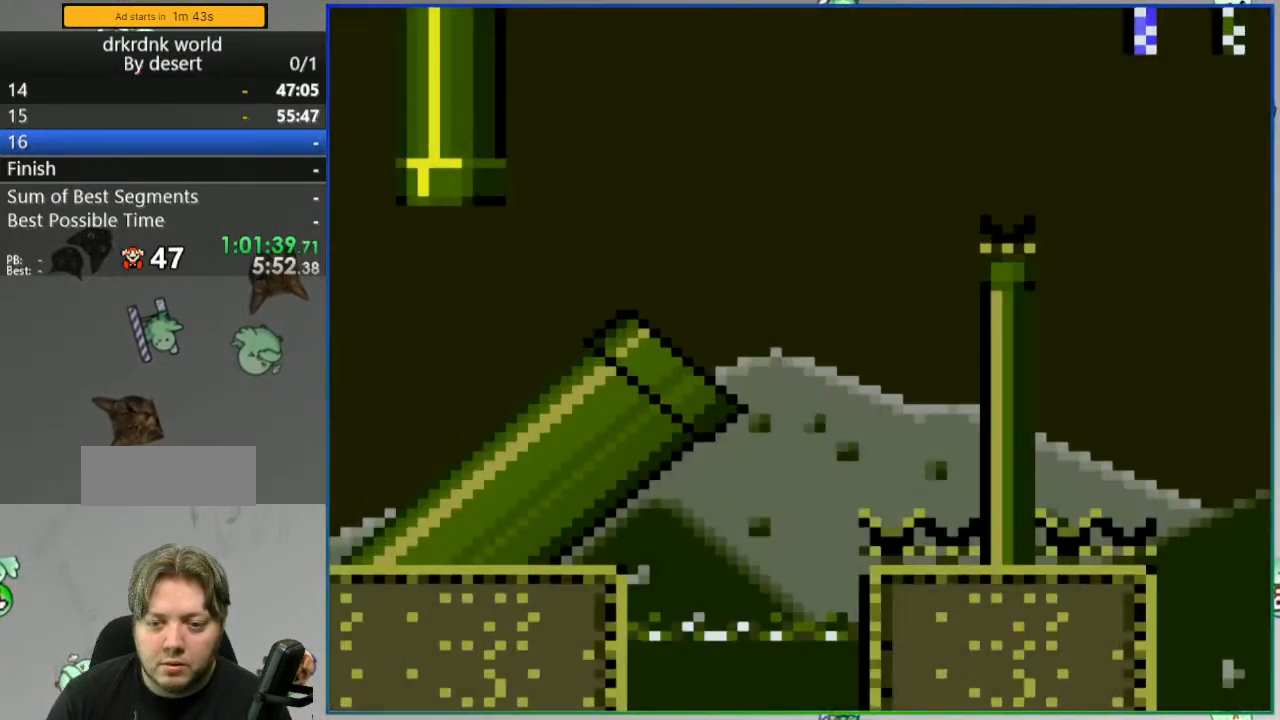
{"buttons": ["Y"], "events": []}
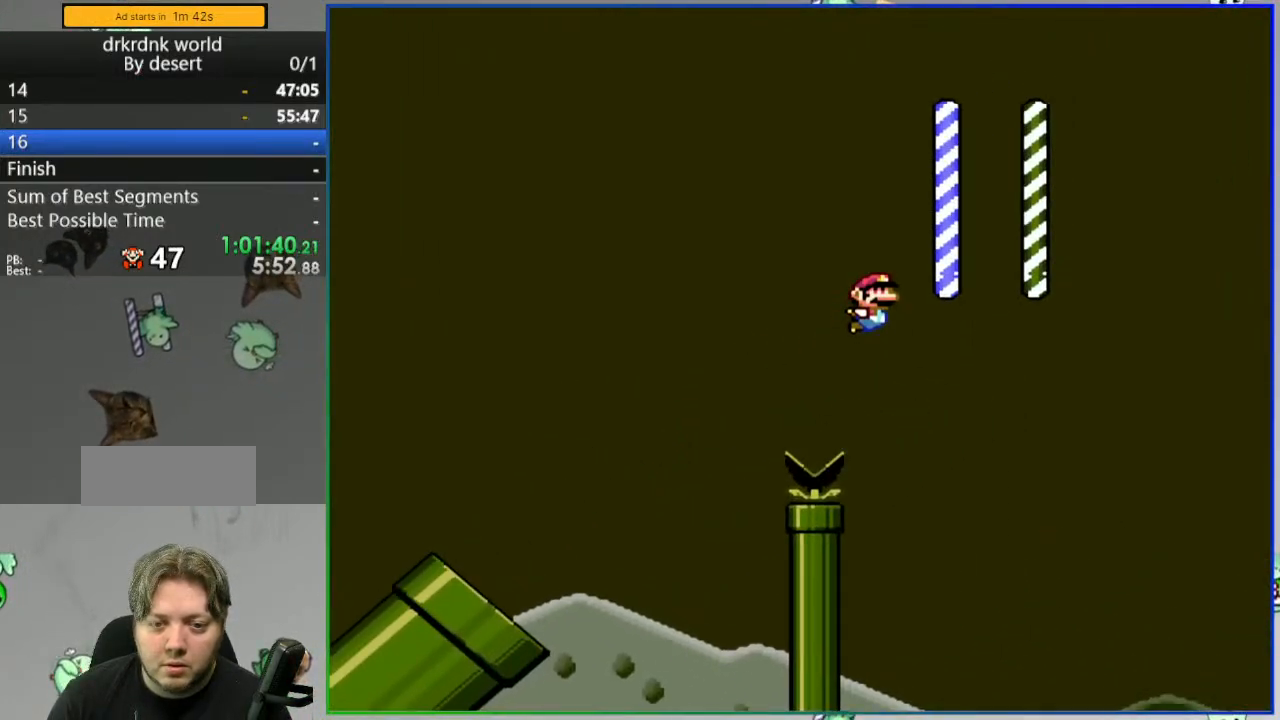
{"buttons": ["Y"], "events": []}
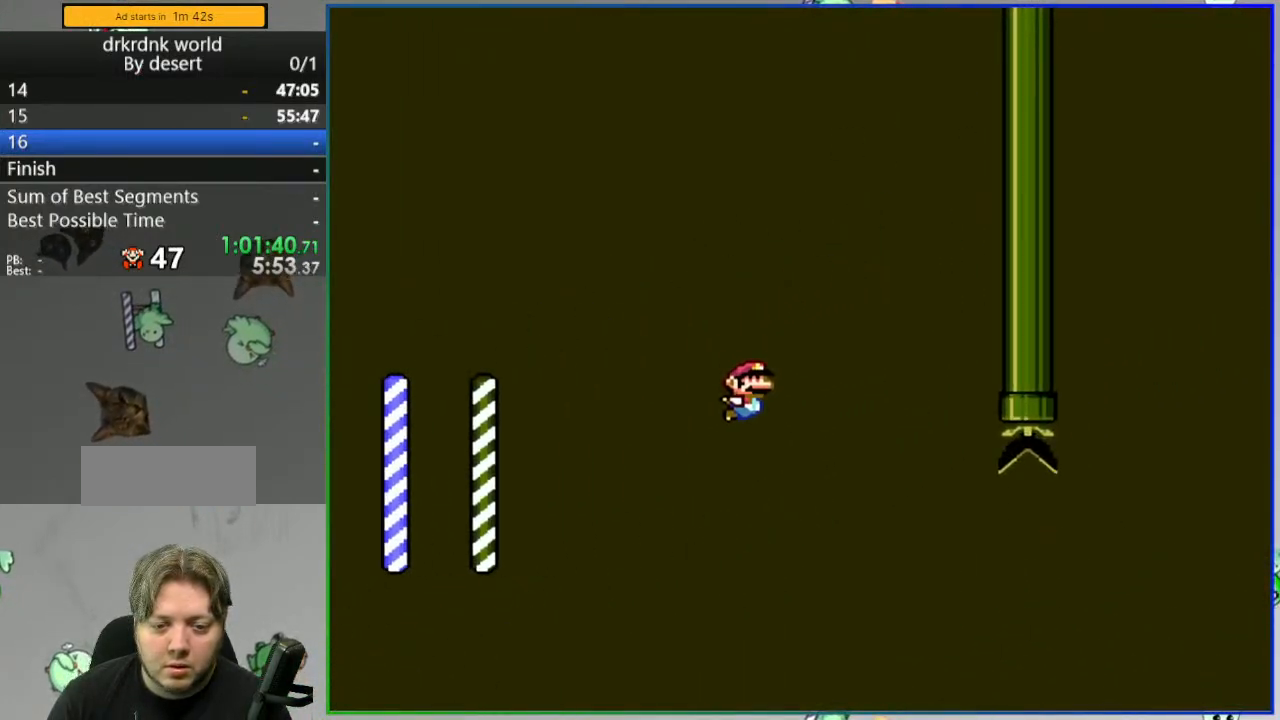
{"buttons": ["Y"], "events": []}
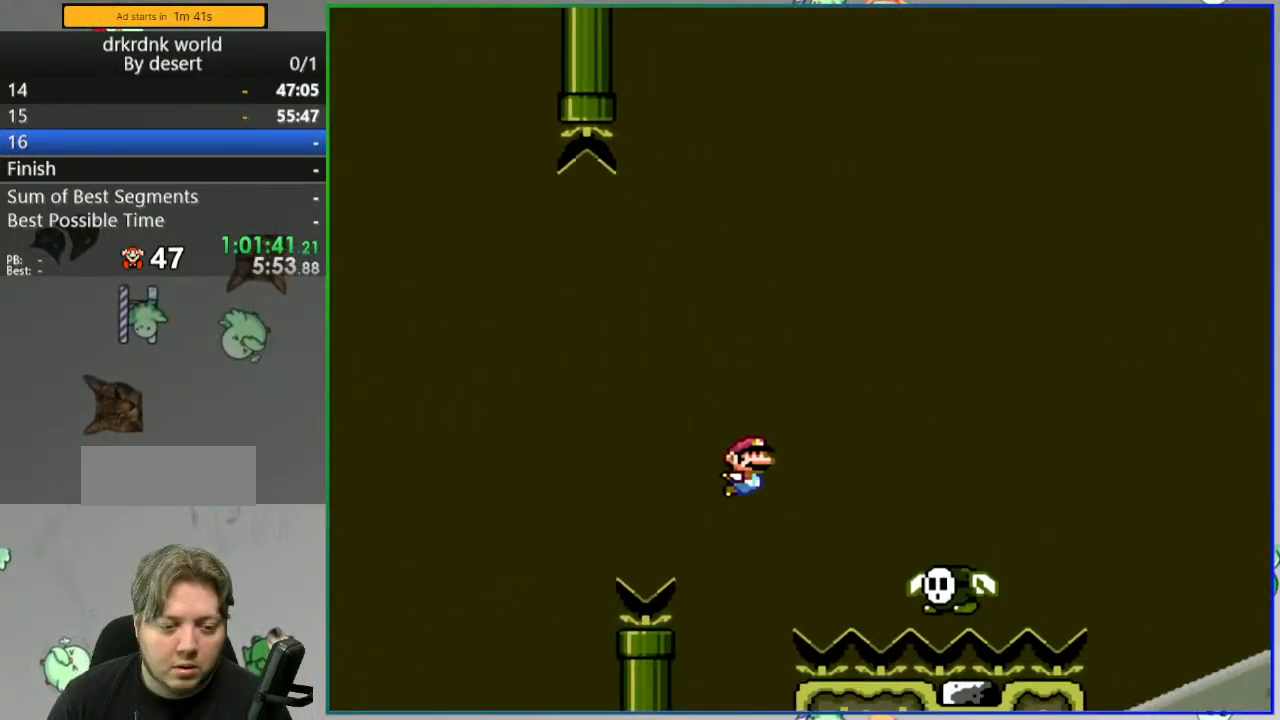
{"buttons": [], "events": [[483, "Y", "up"]]}
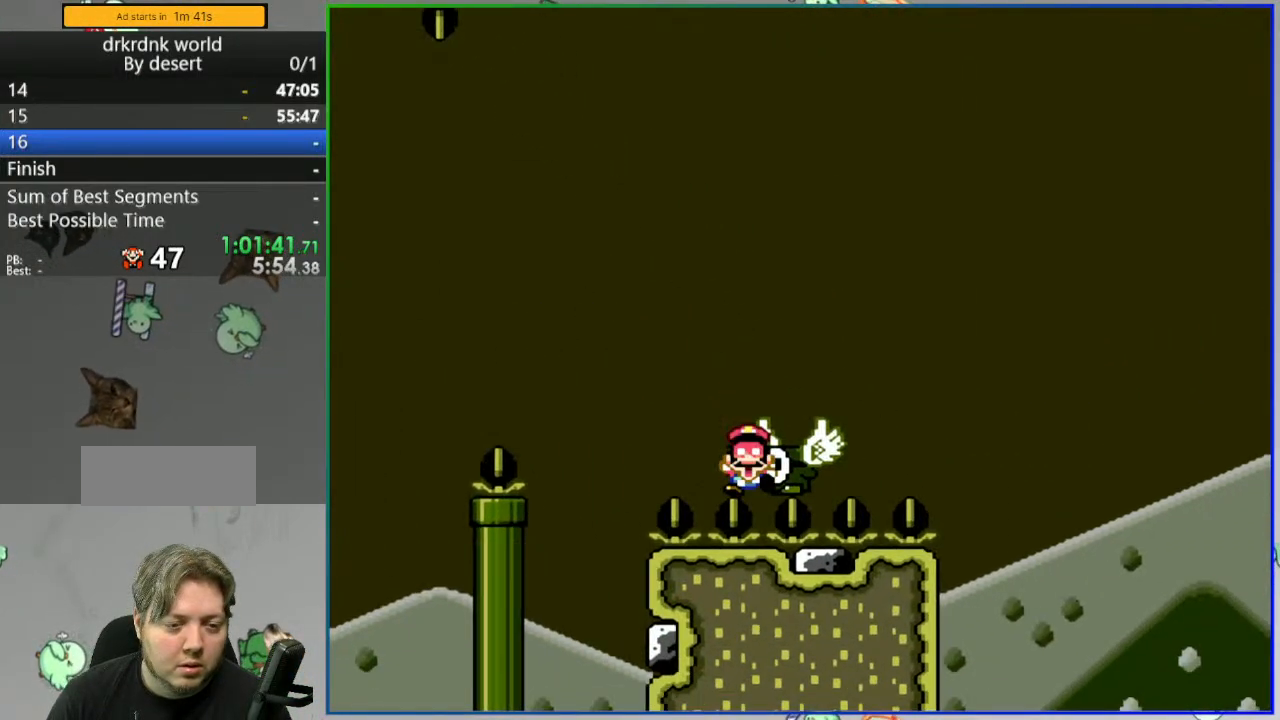
{"buttons": [], "events": [[117, "A", "down"], [217, "A", "up"], [283, "A", "down"], [383, "A", "up"]]}
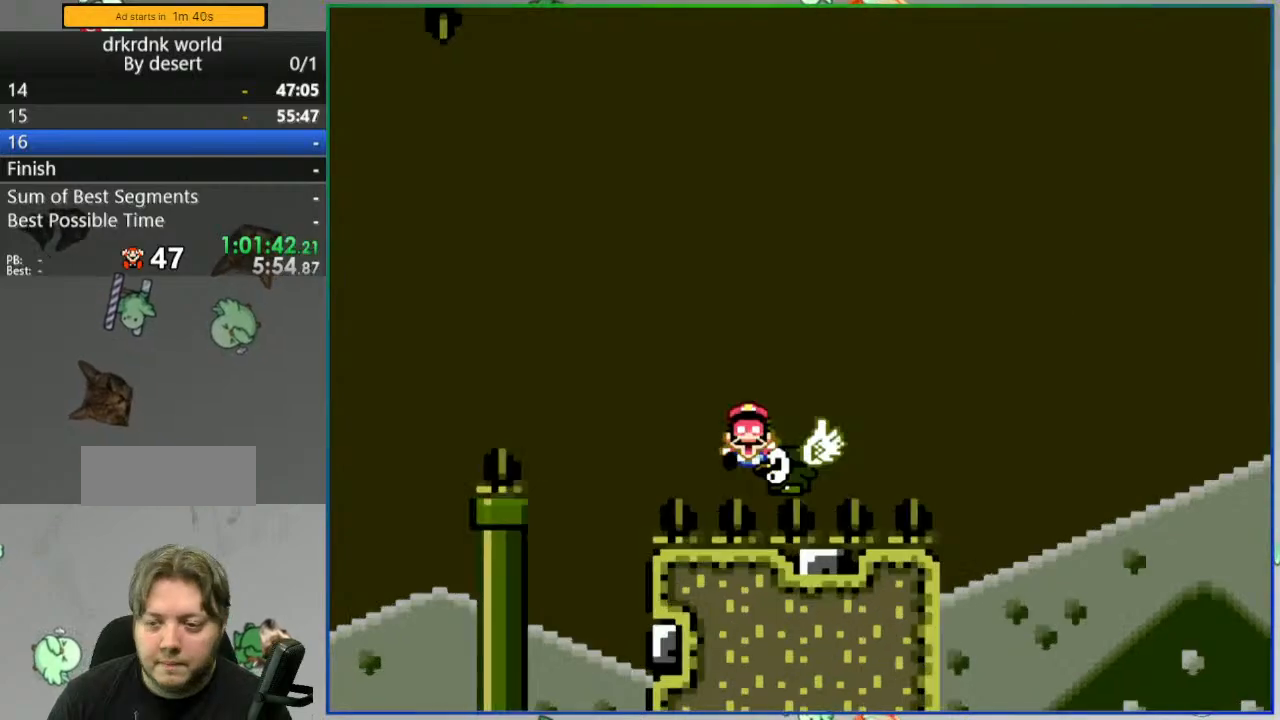
{"buttons": ["Y"], "events": [[33, "Y", "down"]]}
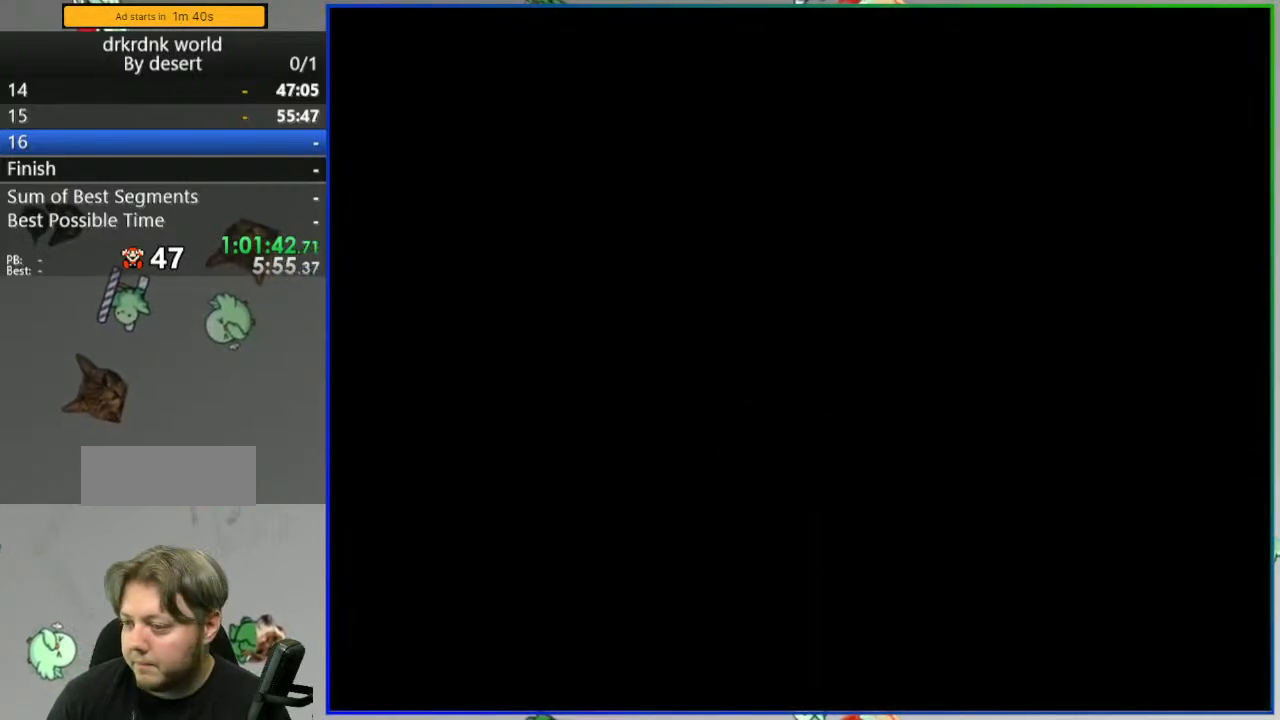
{"buttons": ["Y"], "events": []}
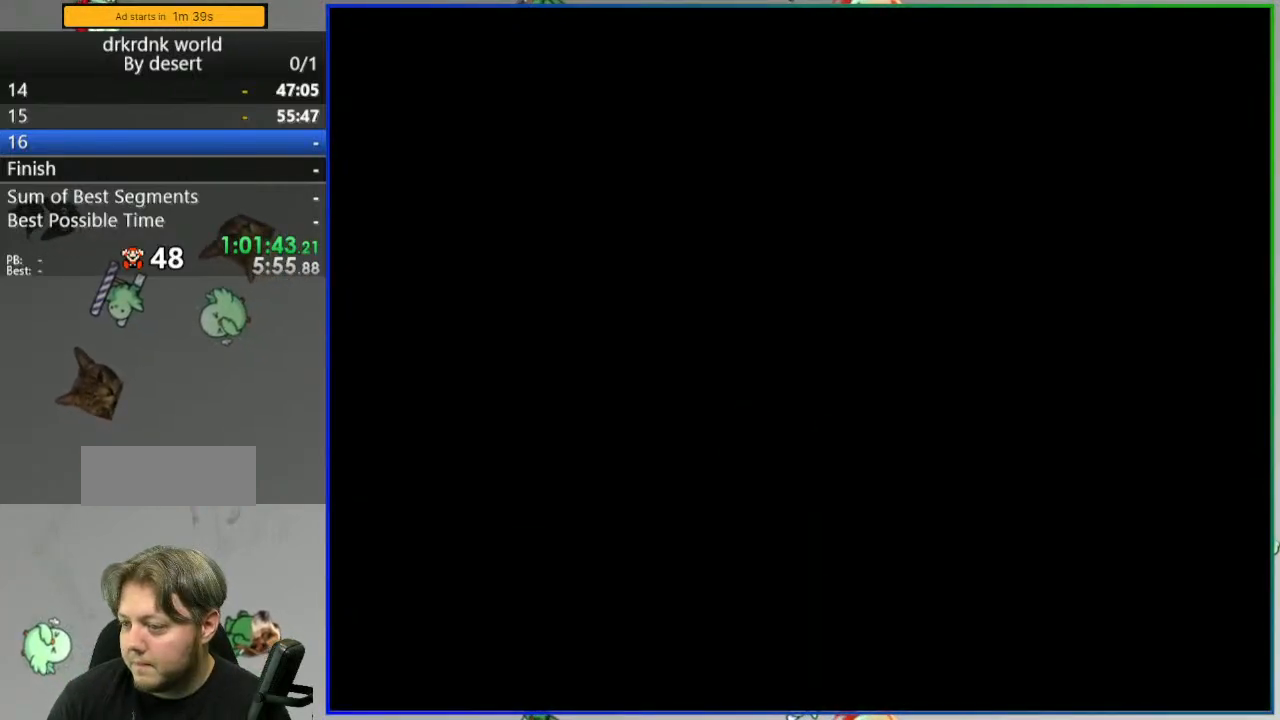
{"buttons": ["Y"], "events": []}
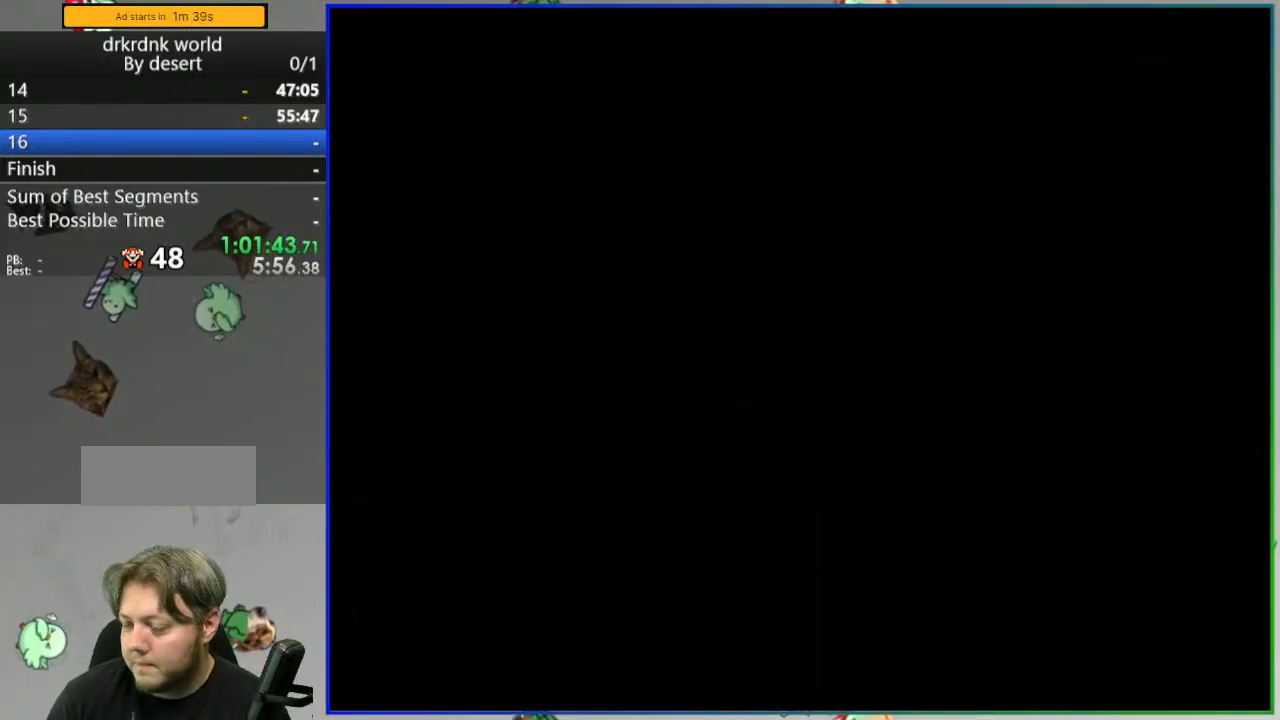
{"buttons": ["Y"], "events": []}
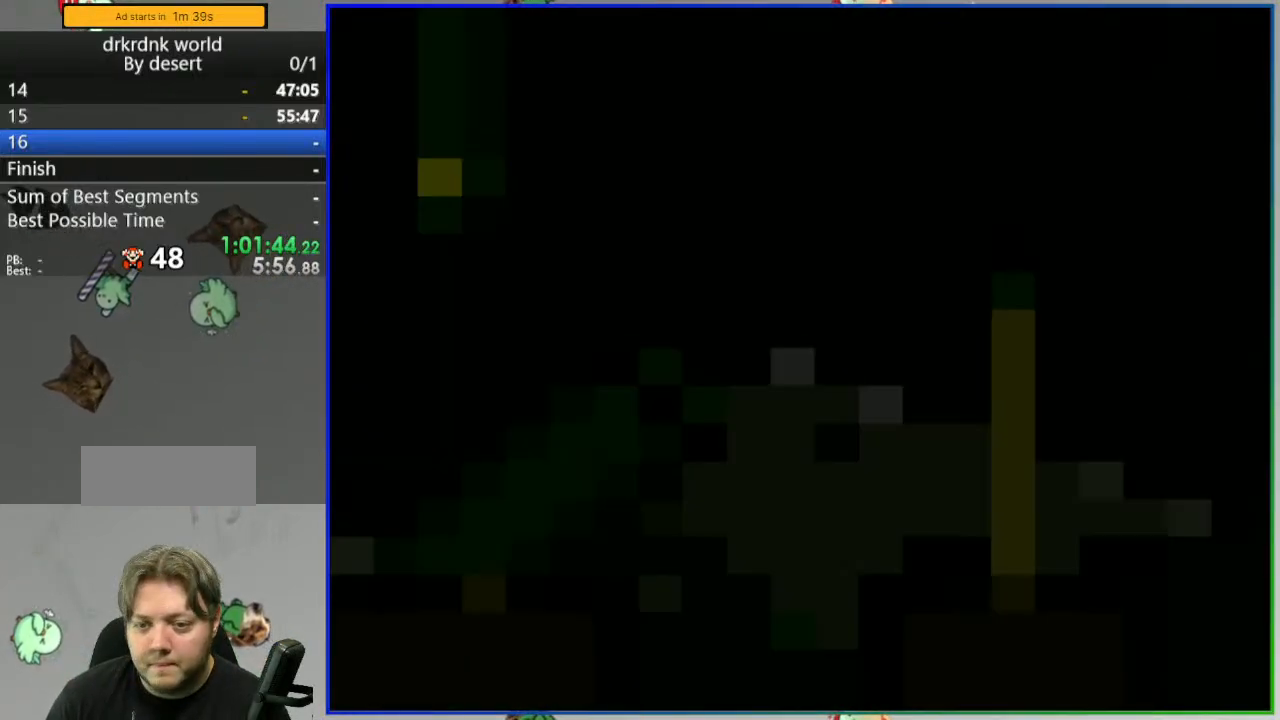
{"buttons": ["Y"], "events": []}
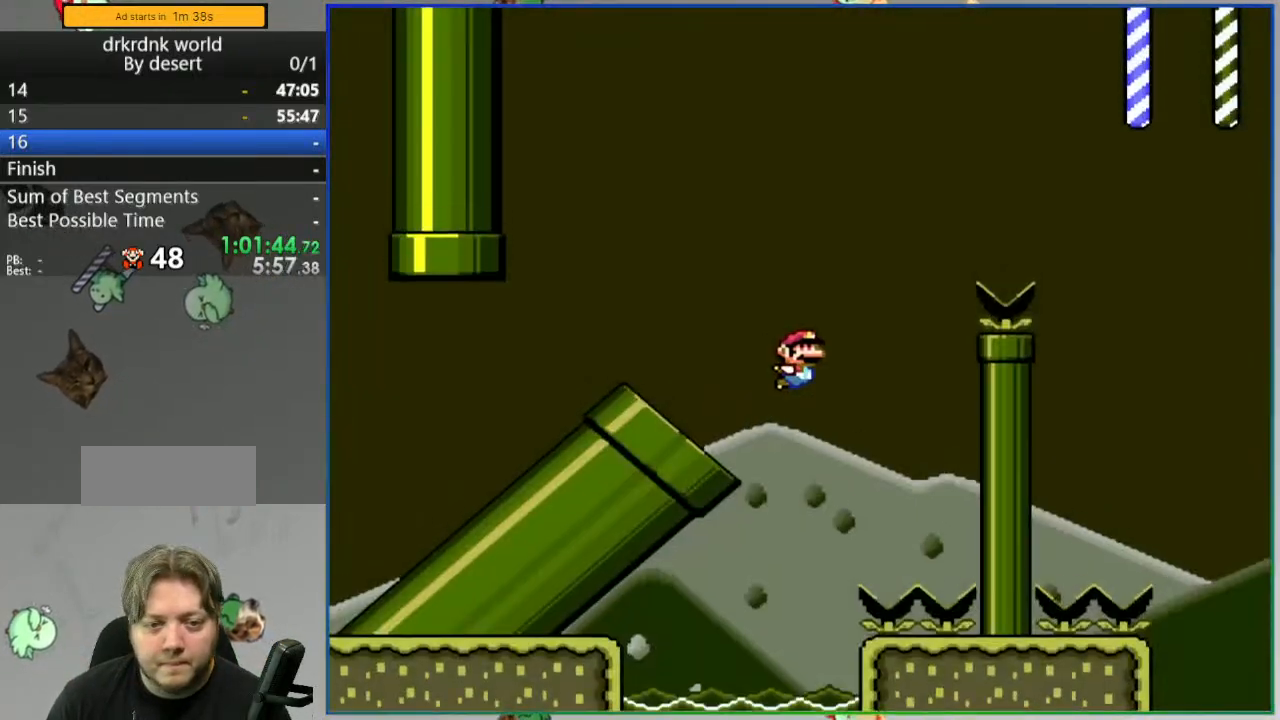
{"buttons": ["Y"], "events": []}
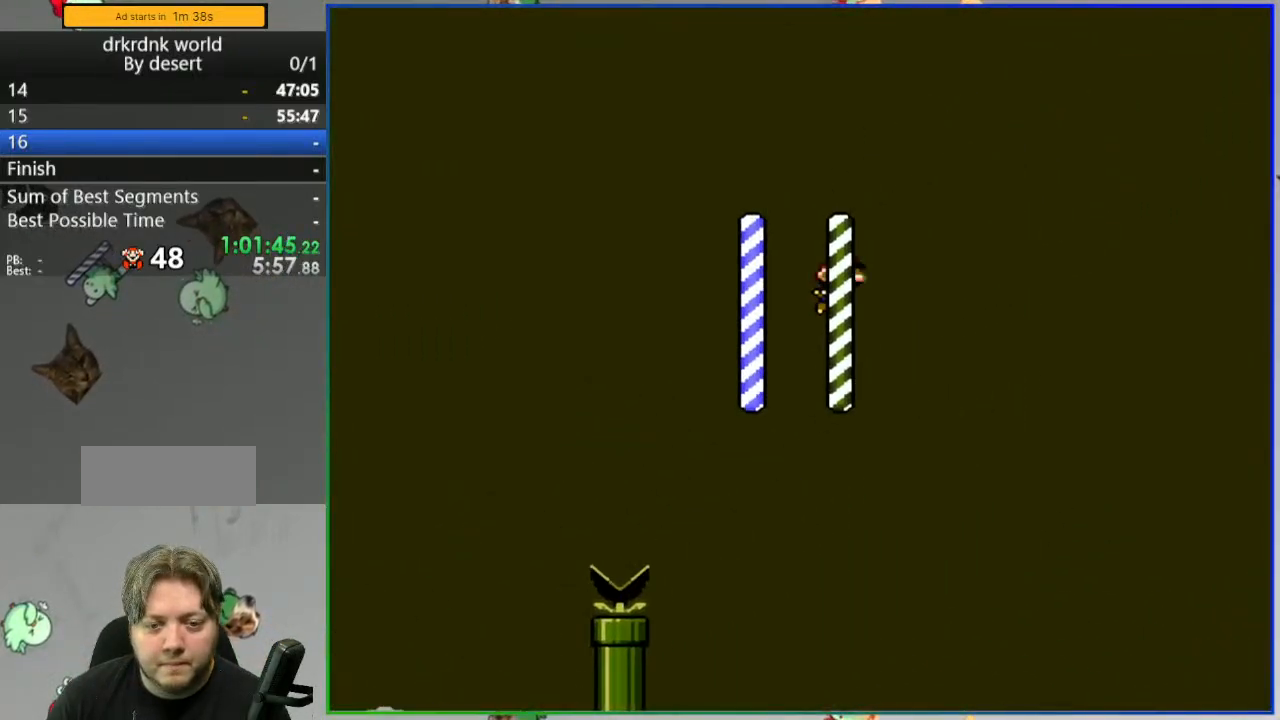
{"buttons": ["Y"], "events": []}
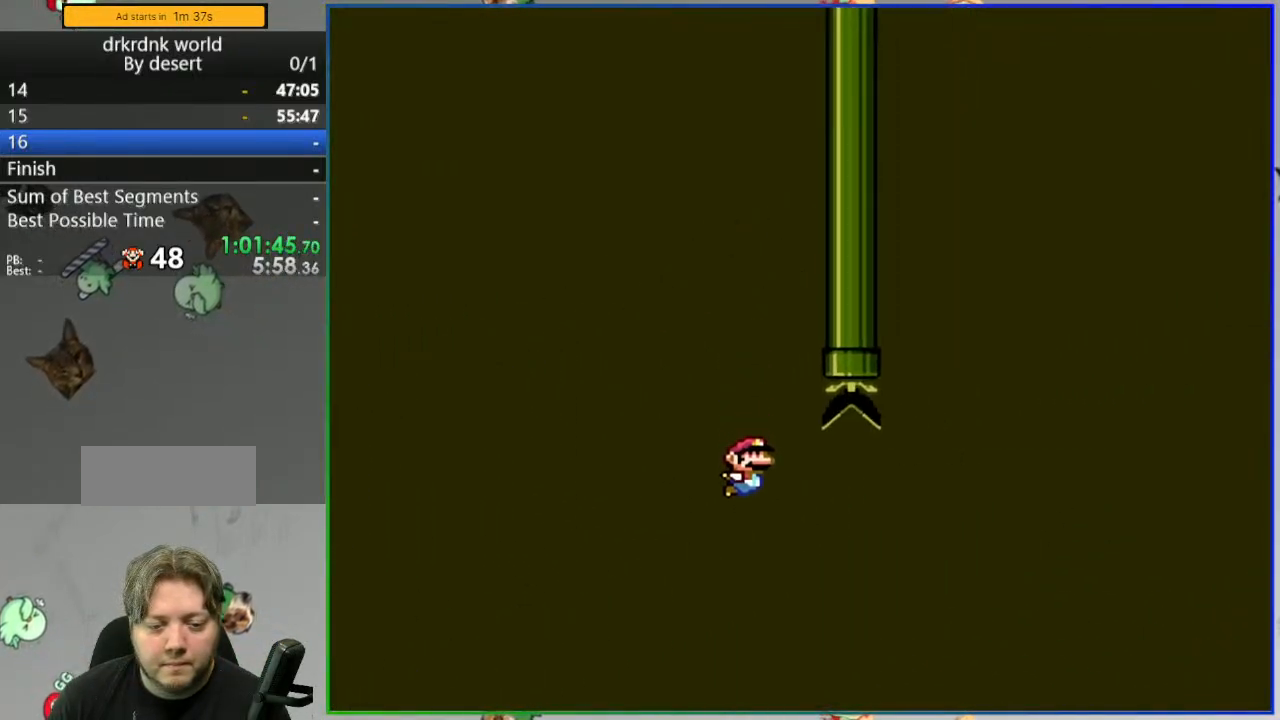
{"buttons": ["Y"], "events": []}
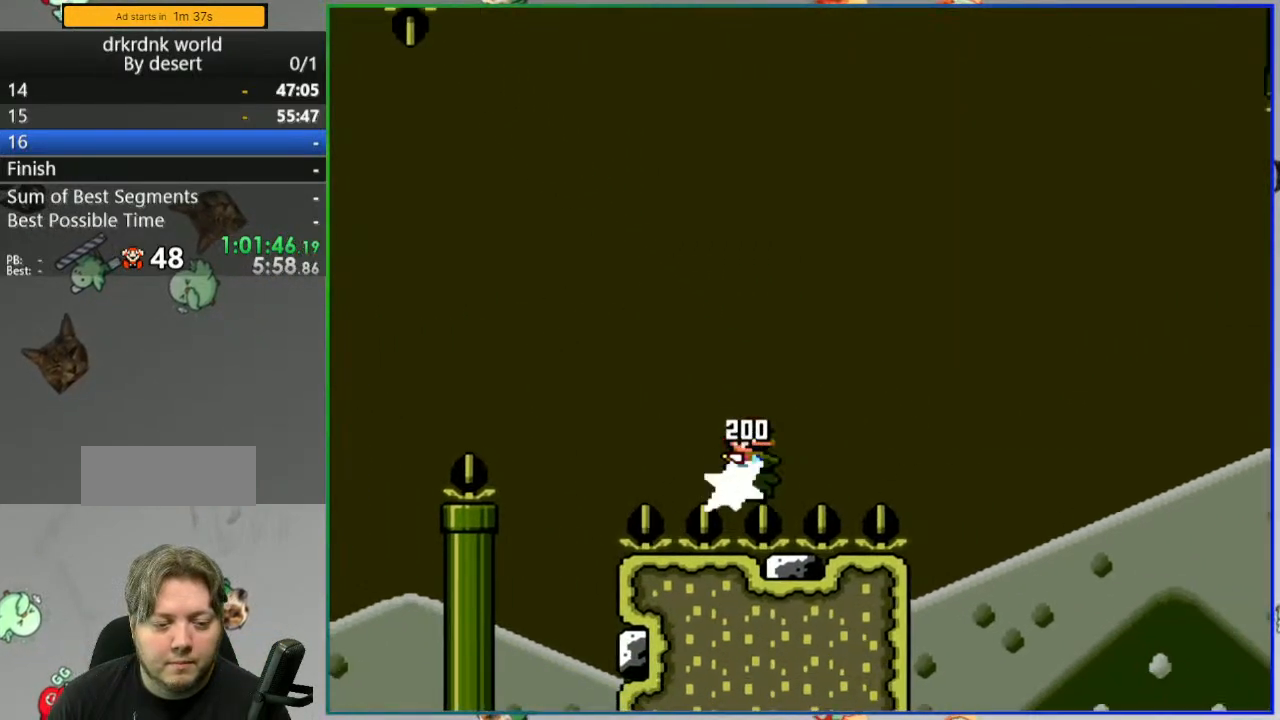
{"buttons": ["Y"], "events": []}
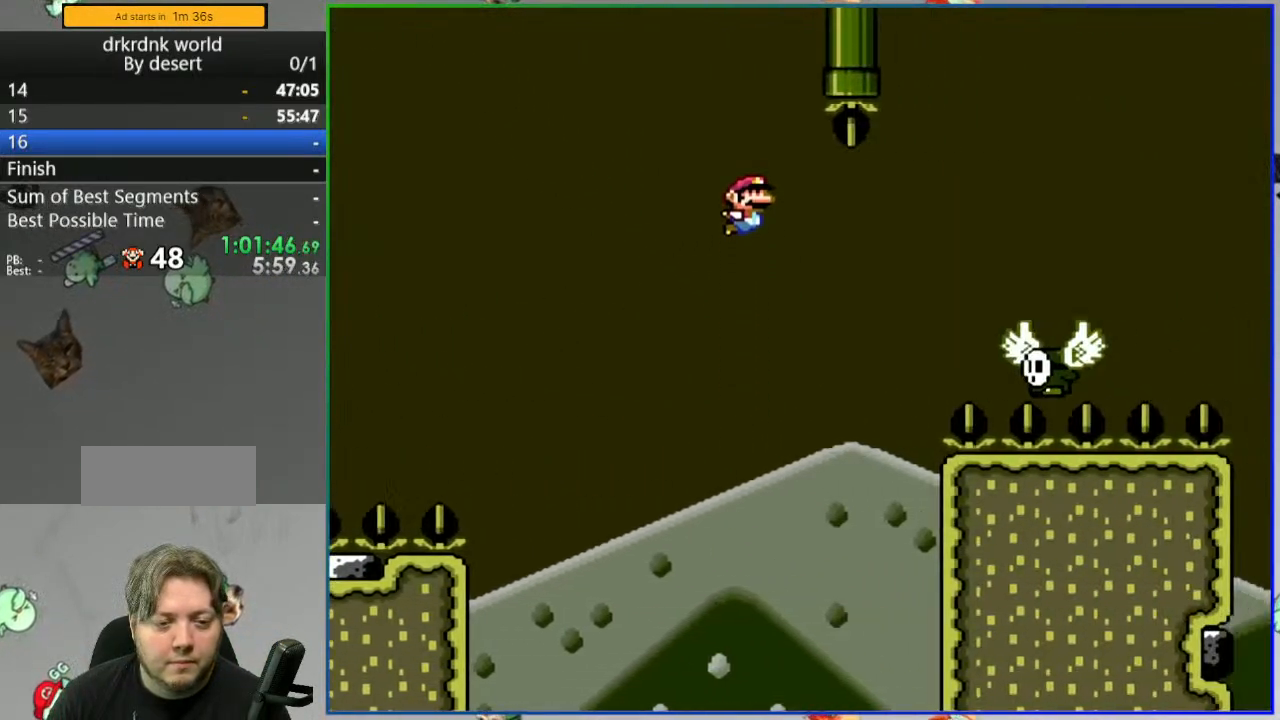
{"buttons": ["Y"], "events": []}
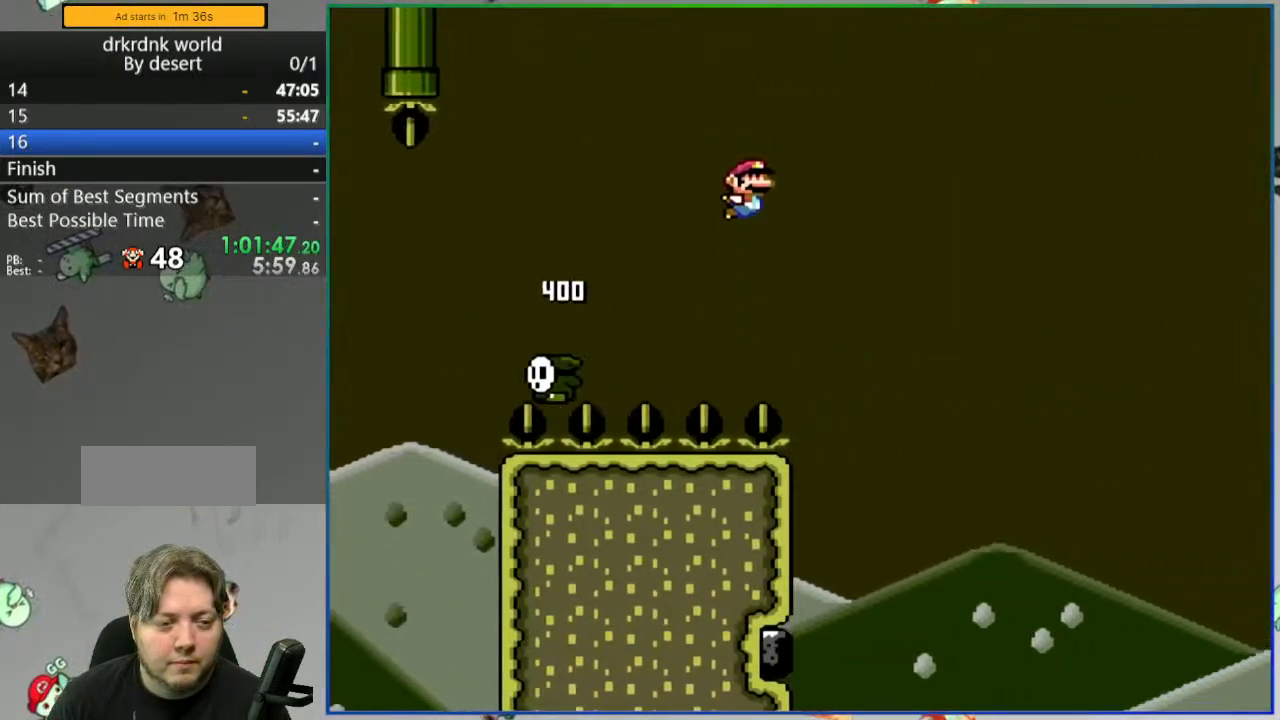
{"buttons": ["Y"], "events": []}
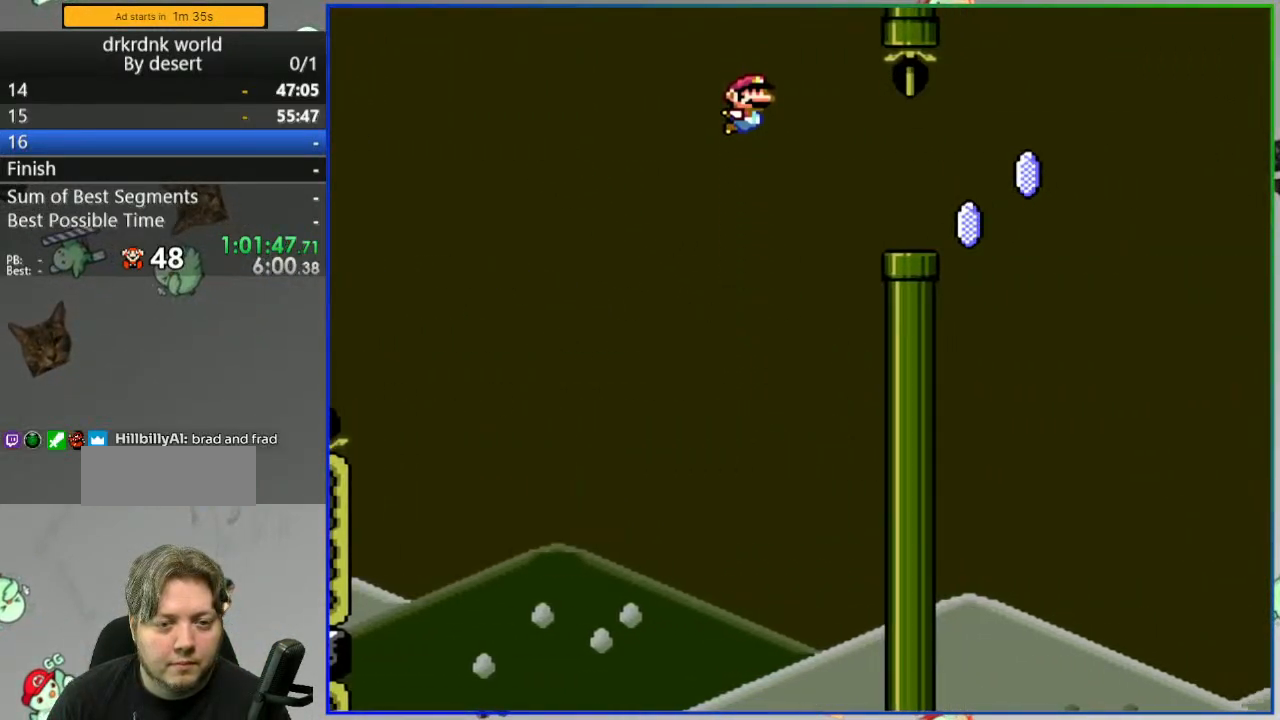
{"buttons": ["A", "Y"], "events": [[100, "A", "down"], [150, "A", "up"], [217, "A", "down"]]}
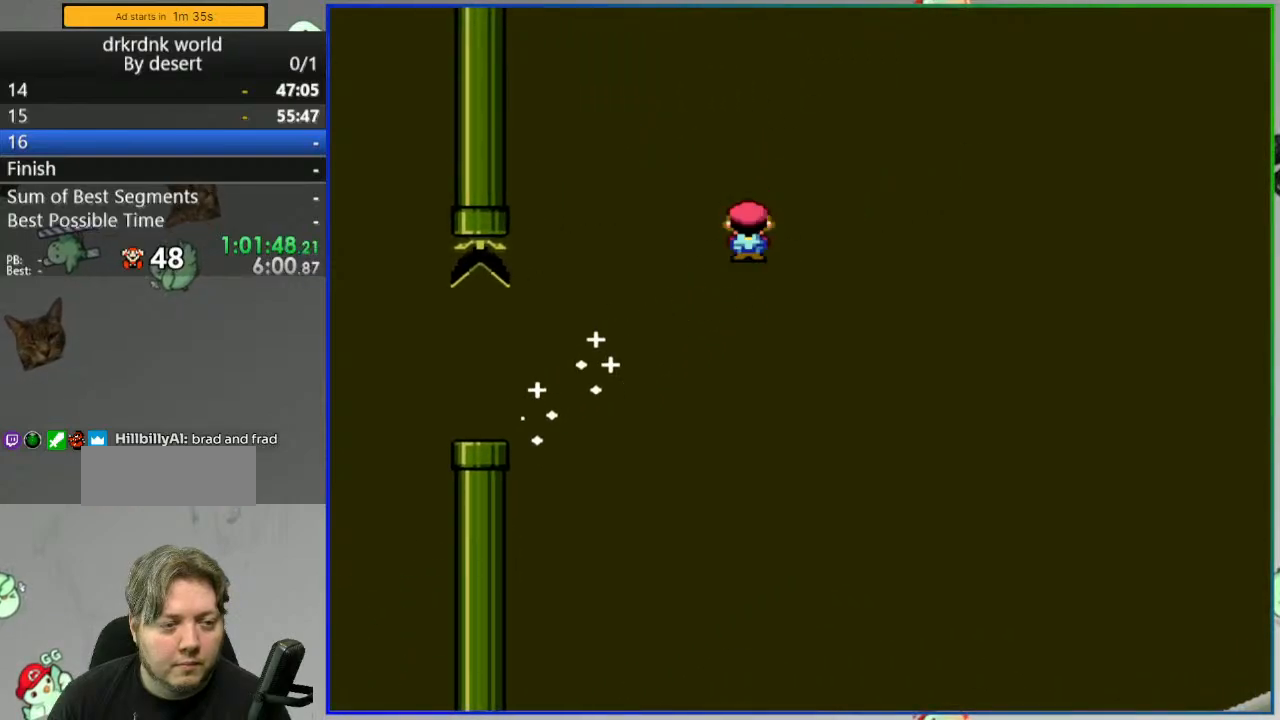
{"buttons": ["Y"], "events": [[400, "A", "up"]]}
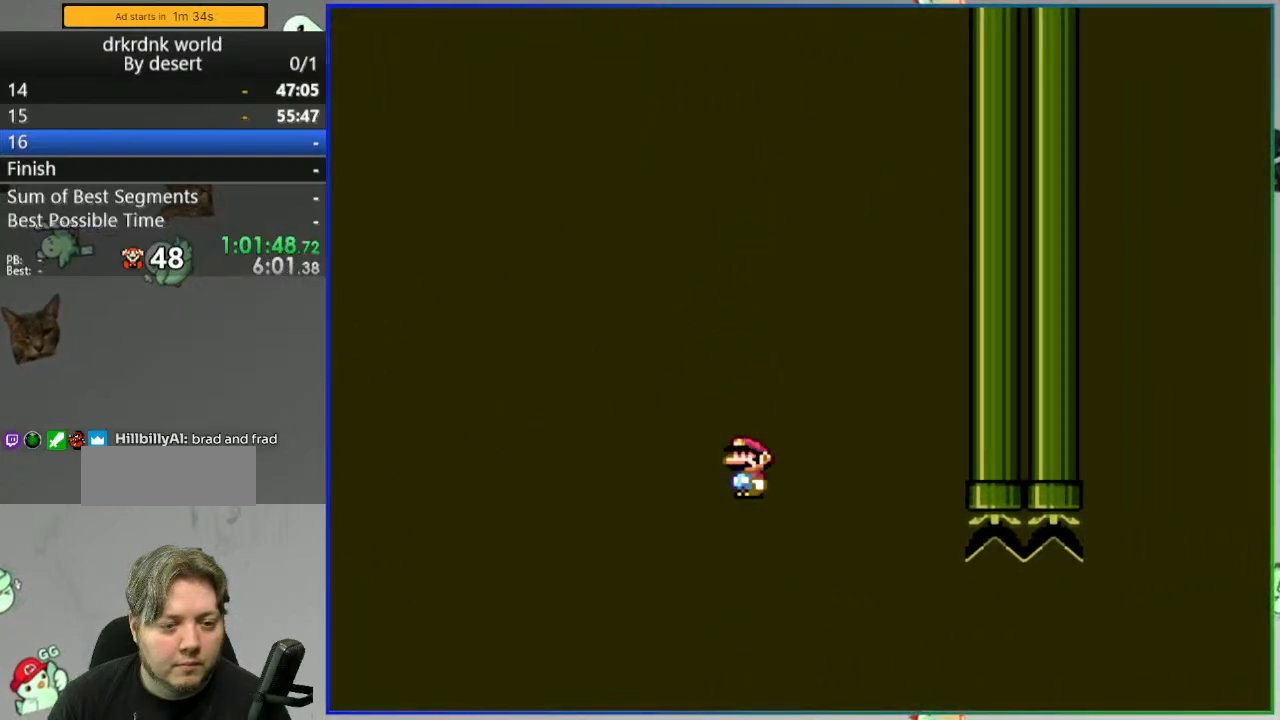
{"buttons": ["A", "Y"], "events": [[200, "A", "down"]]}
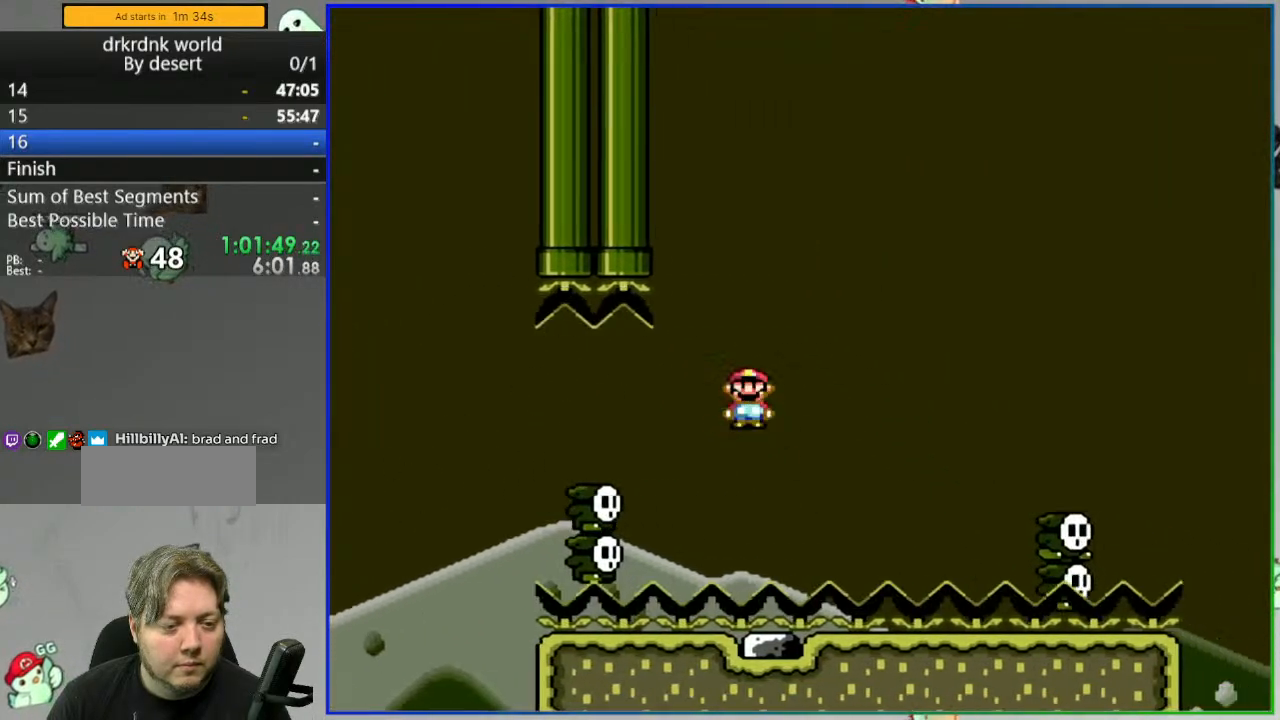
{"buttons": ["Y"], "events": [[483, "A", "up"]]}
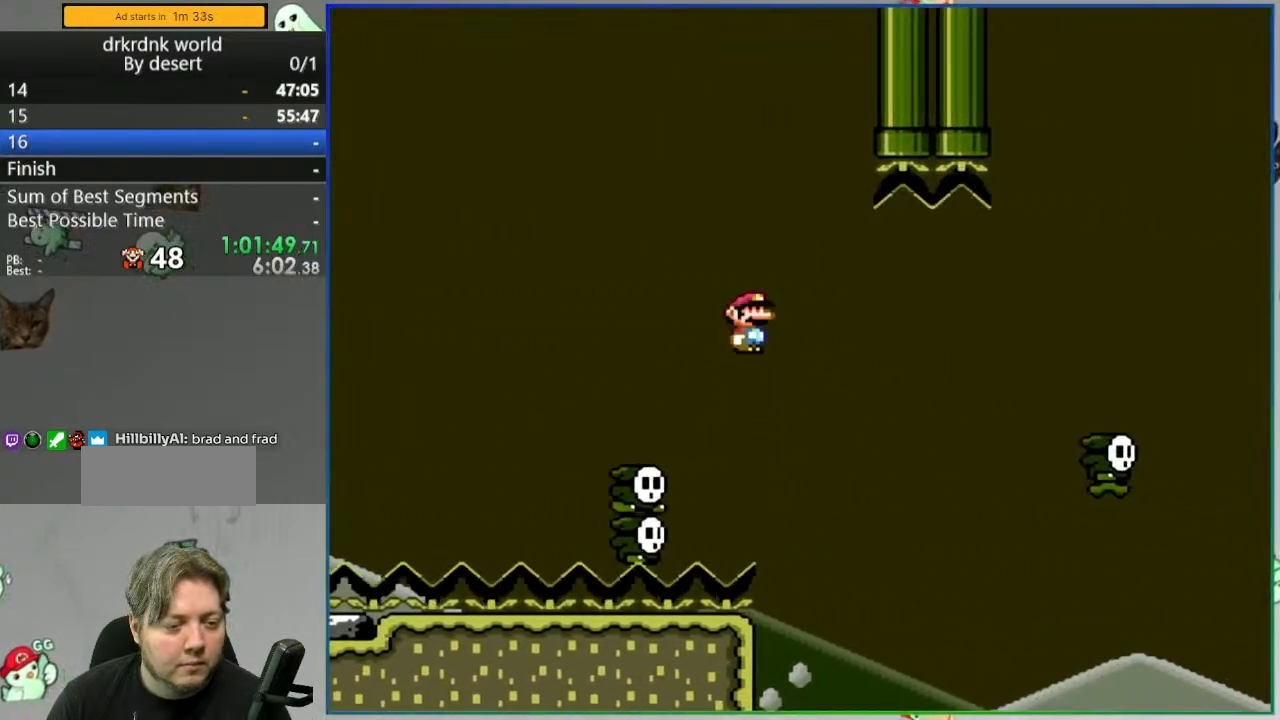
{"buttons": ["A", "Y"], "events": [[317, "A", "down"]]}
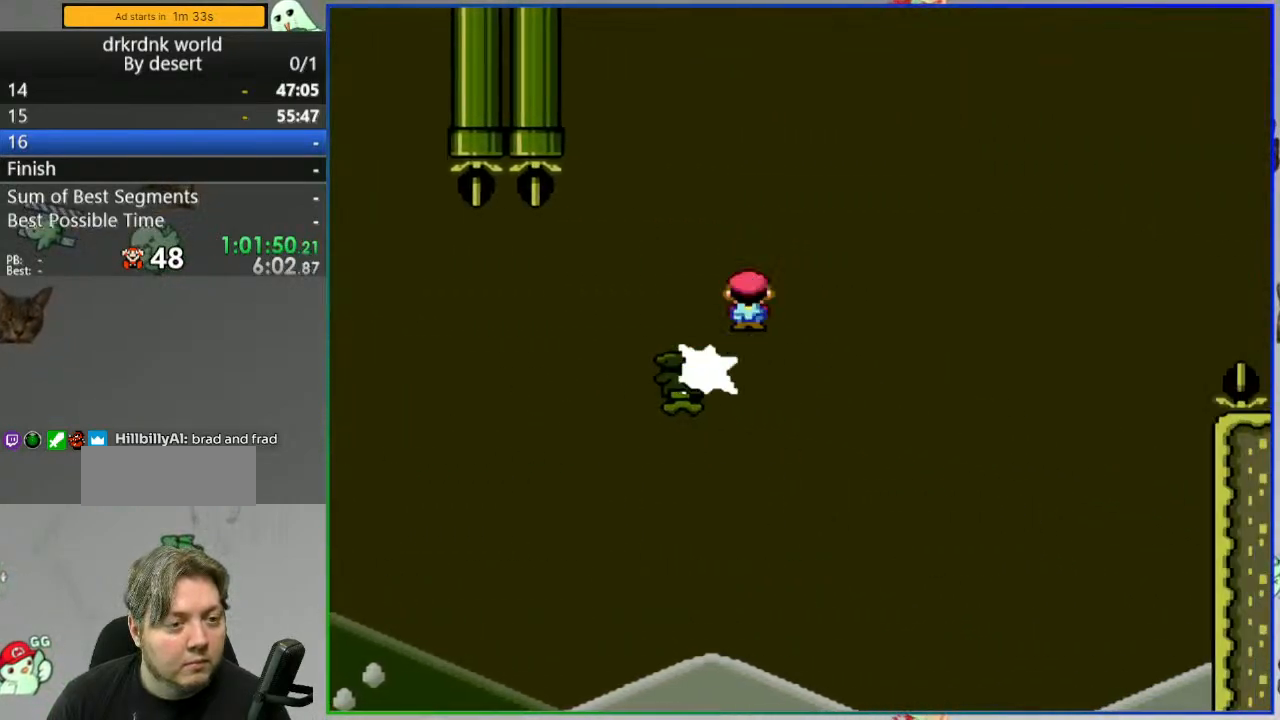
{"buttons": ["Y"], "events": [[367, "A", "up"]]}
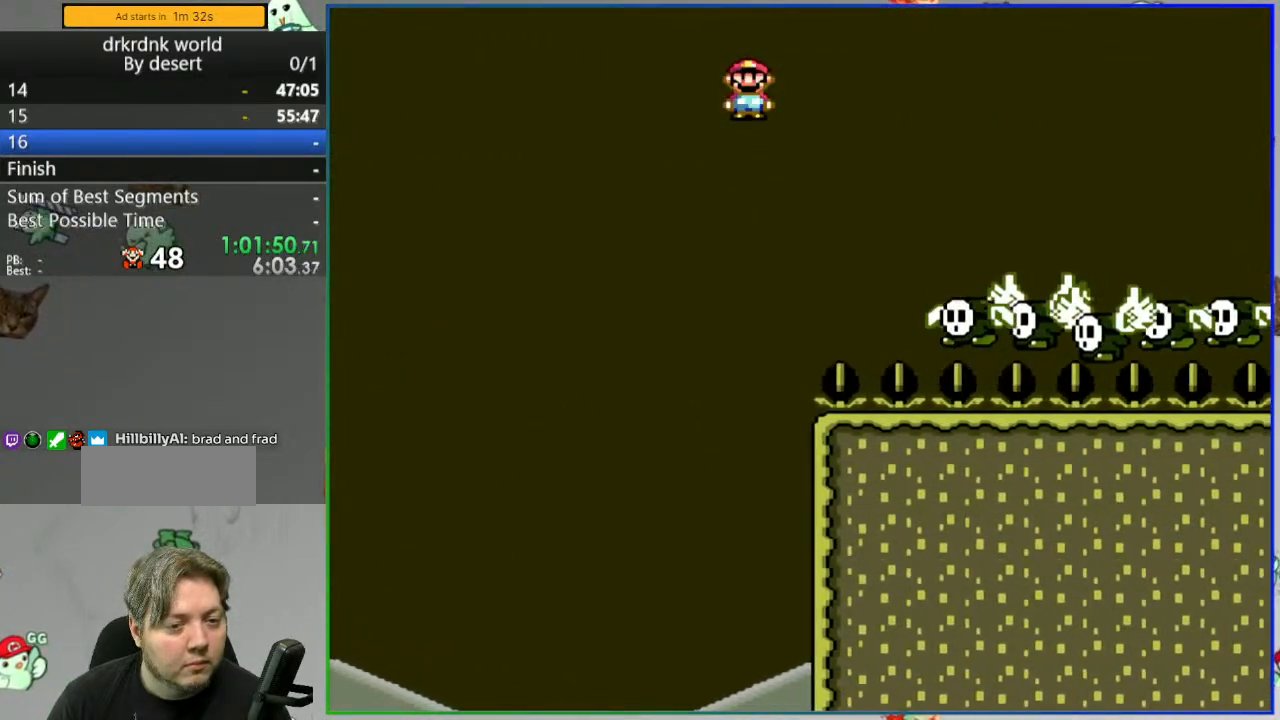
{"buttons": ["A", "Y"], "events": [[83, "A", "down"], [217, "A", "up"], [283, "A", "down"]]}
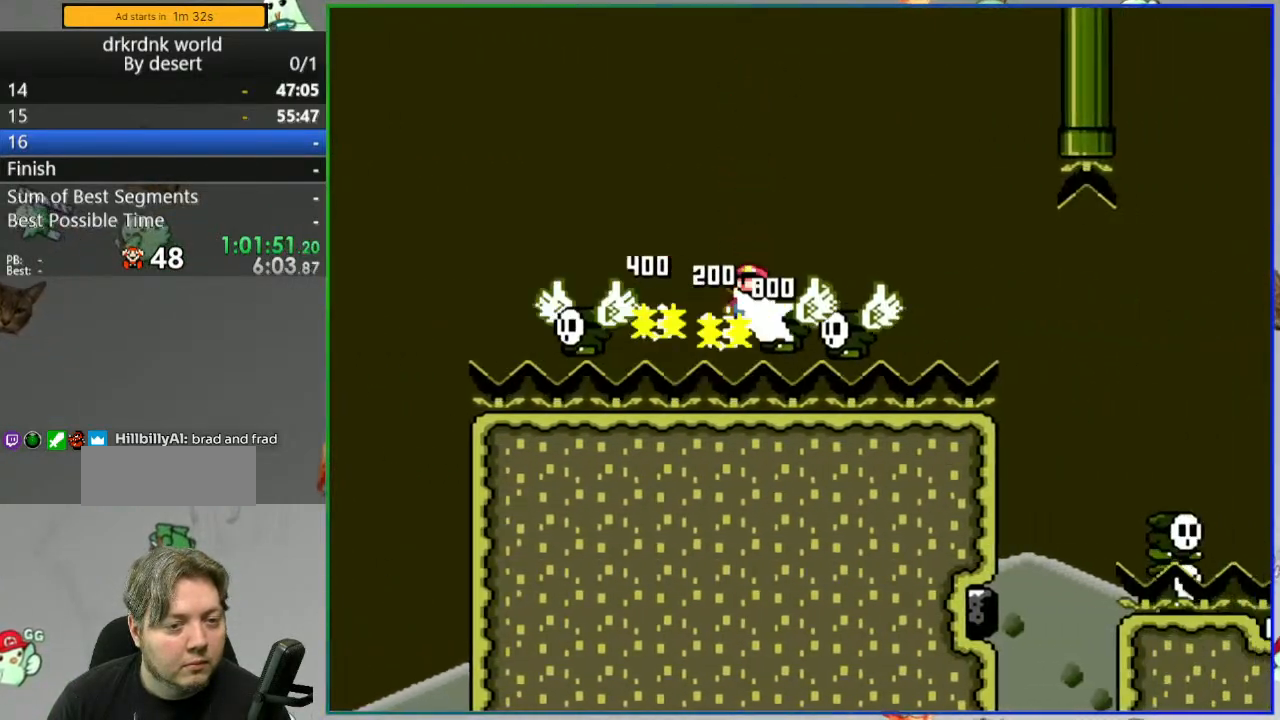
{"buttons": ["A", "Y"], "events": [[283, "A", "up"], [367, "A", "down"]]}
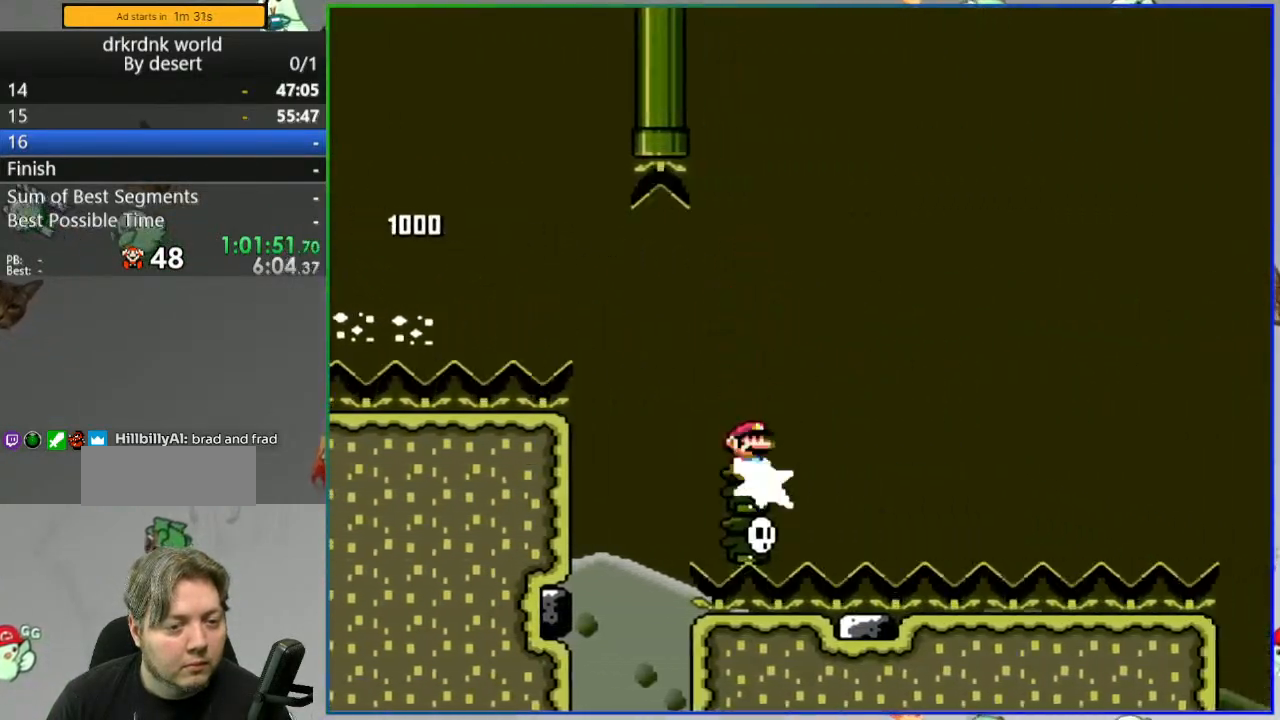
{"buttons": ["A", "Y"], "events": [[67, "A", "up"], [167, "A", "down"]]}